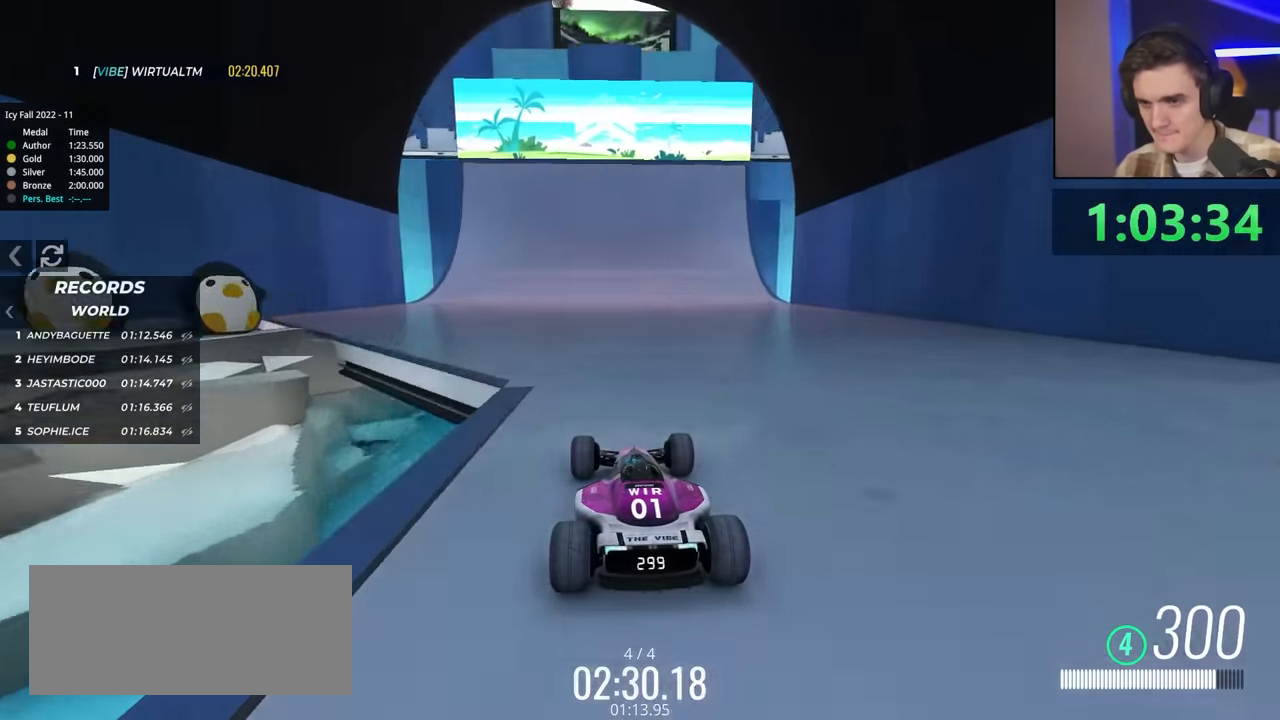
Gameplay with keyboard; each line is a JSON object with the keys held at the frame after it. "events" lists presses ("down") and releases ("up") of "brake", "down", "left", "right" and "up" between this image and that frame as [ms after this image, input, new state], when the widget could be followed in between. No other keys are recorded. Mouse input is not recorded. Key names are as the overlay labels them; some are game actions (e.g. jump) rather than physical keys.
{"keys": ["up"], "events": []}
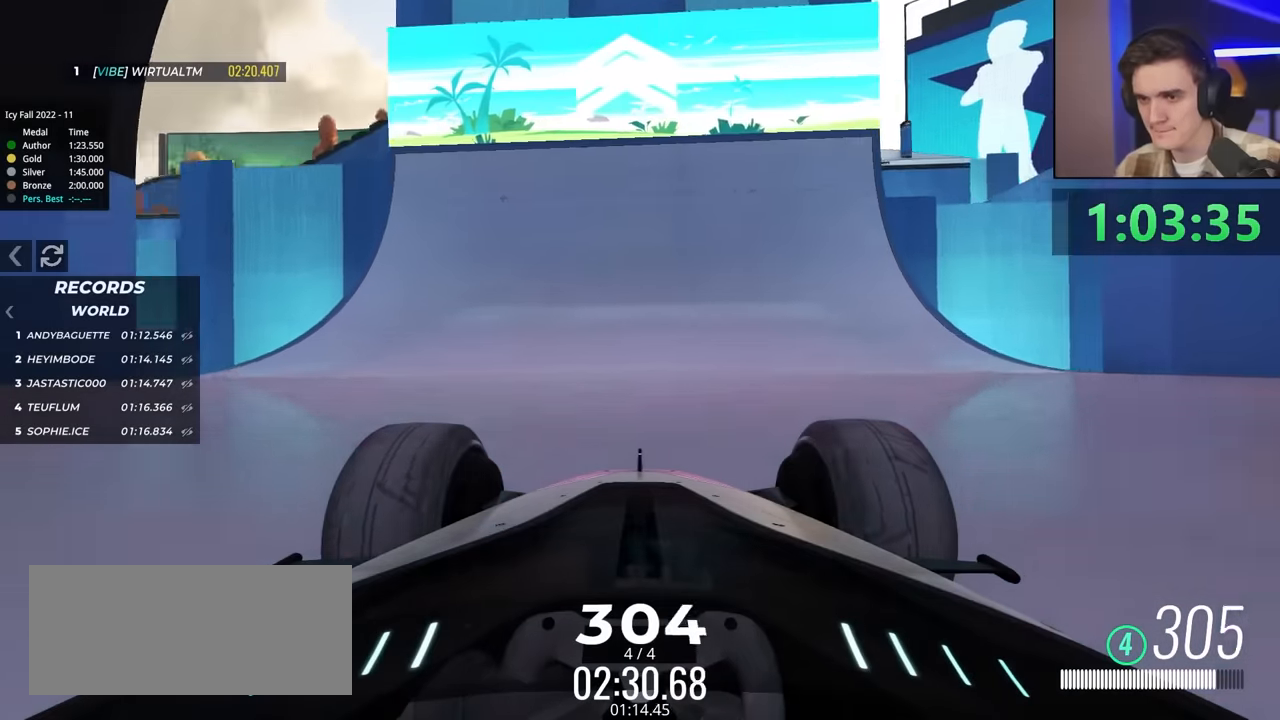
{"keys": ["up"], "events": [[150, "right", "down"], [200, "right", "up"]]}
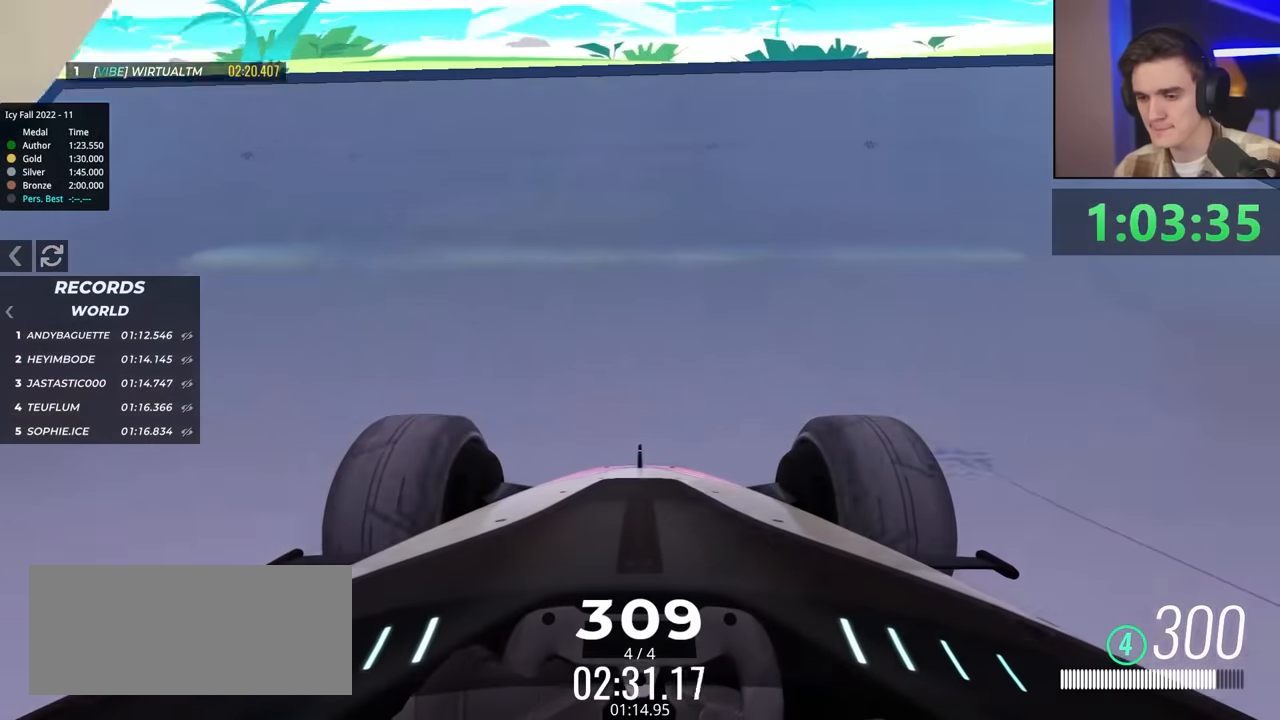
{"keys": ["up"], "events": []}
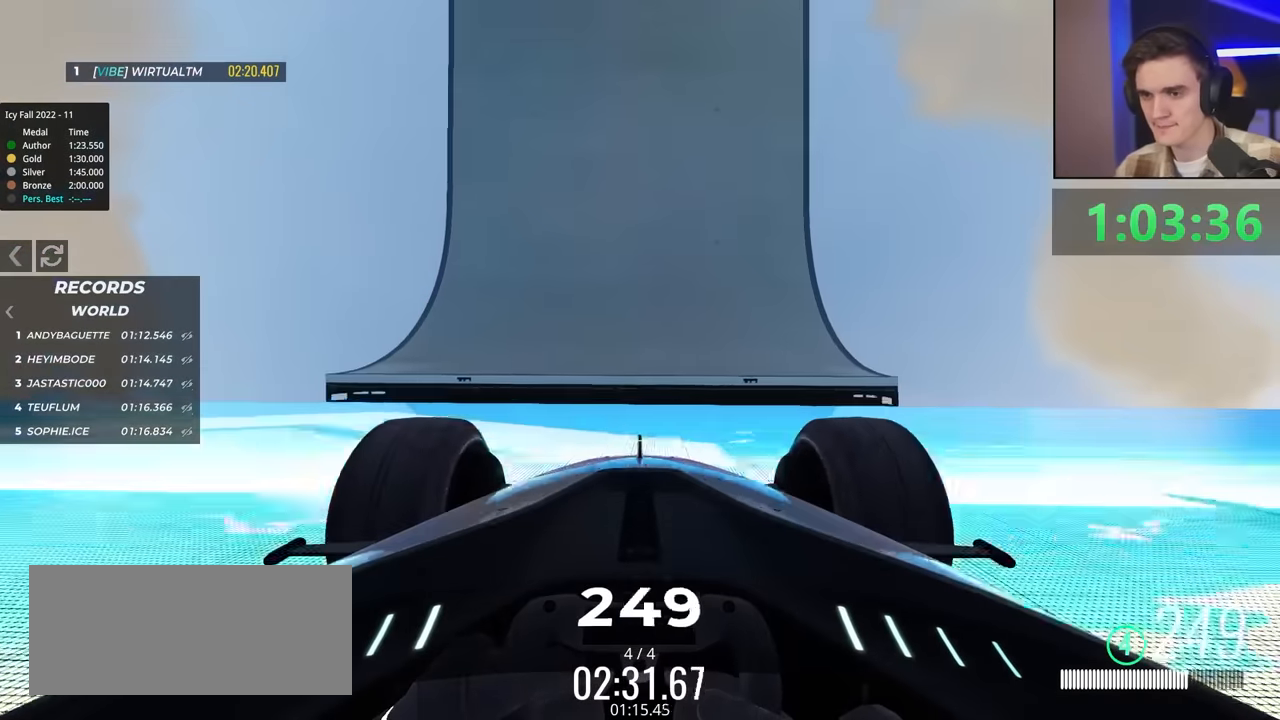
{"keys": ["up"], "events": []}
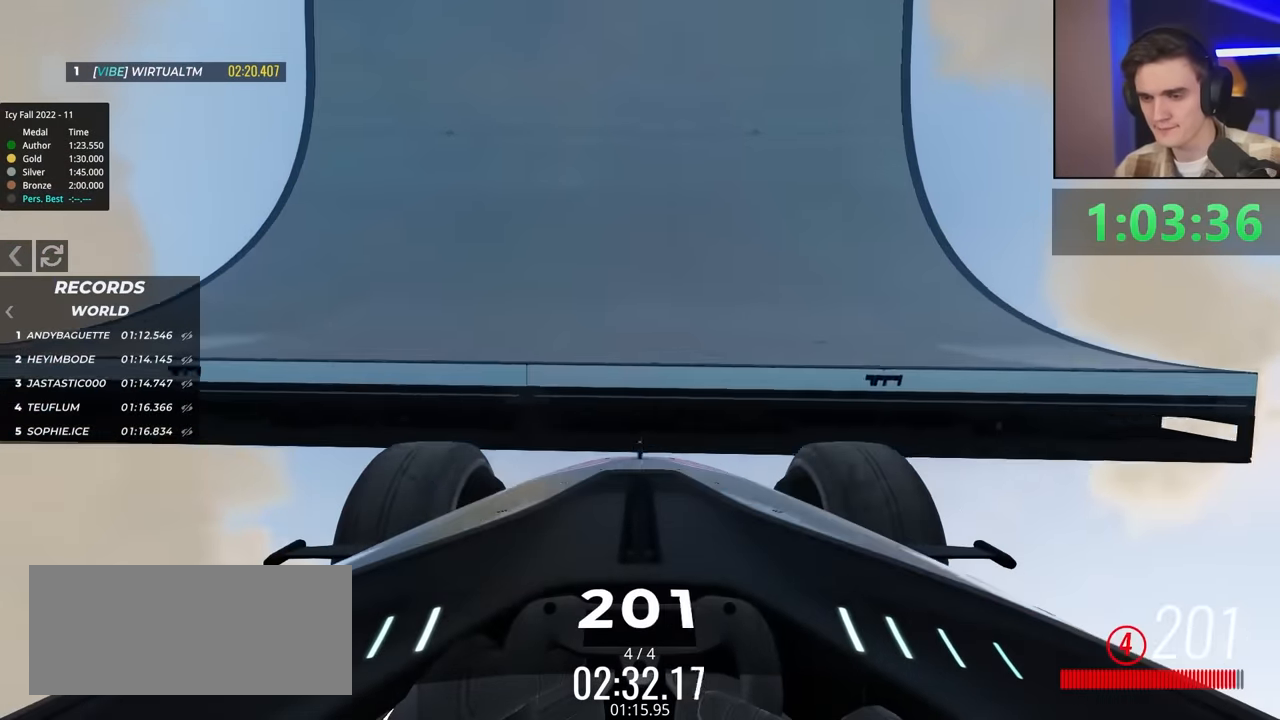
{"keys": ["up"], "events": []}
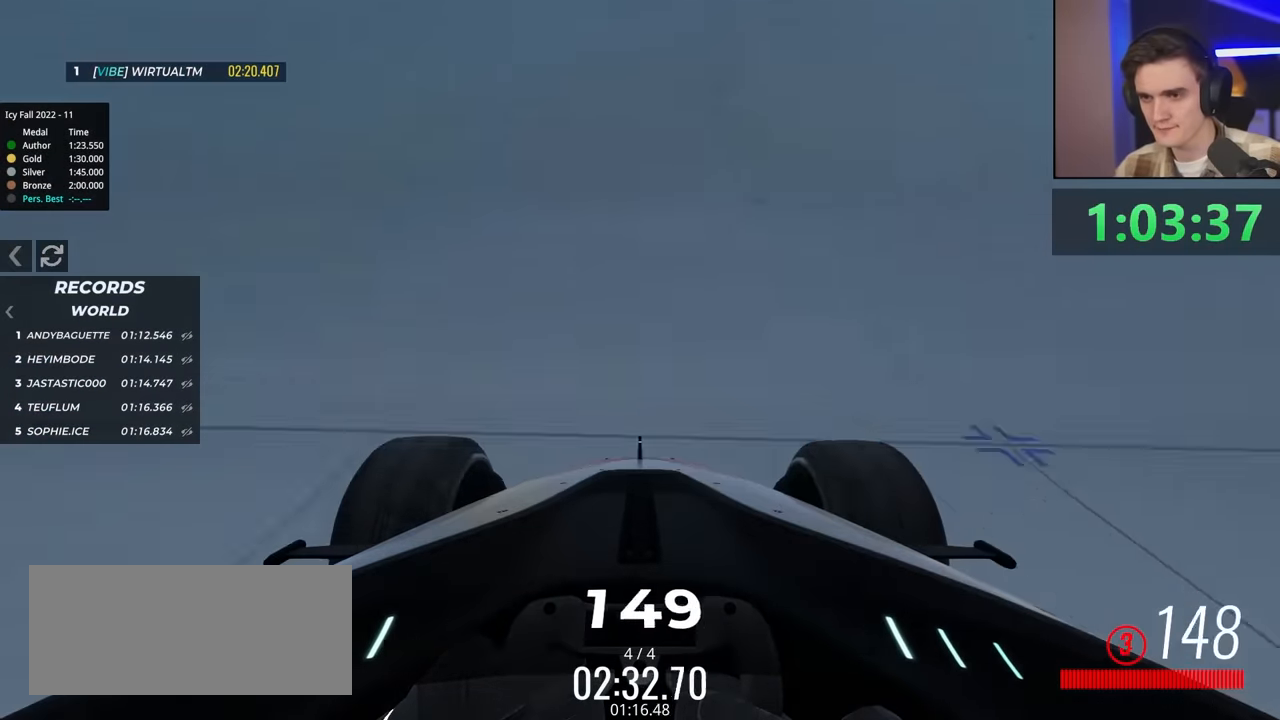
{"keys": ["up"], "events": []}
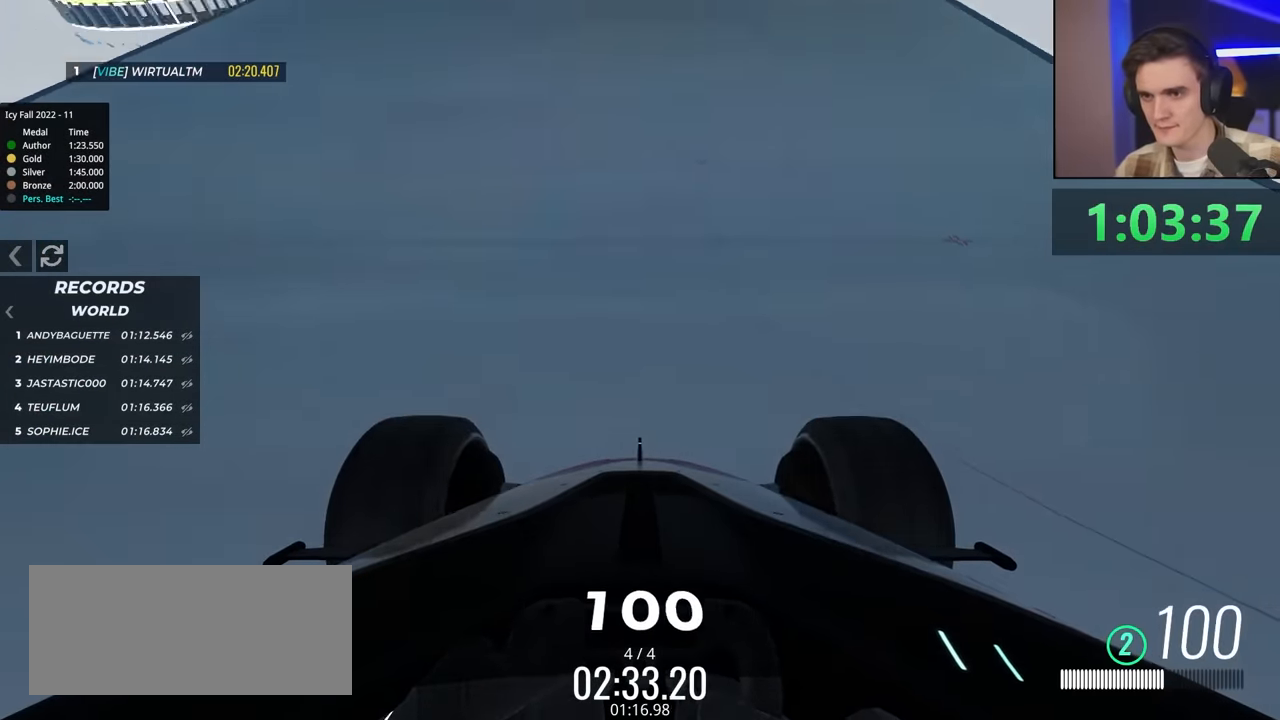
{"keys": ["up"], "events": []}
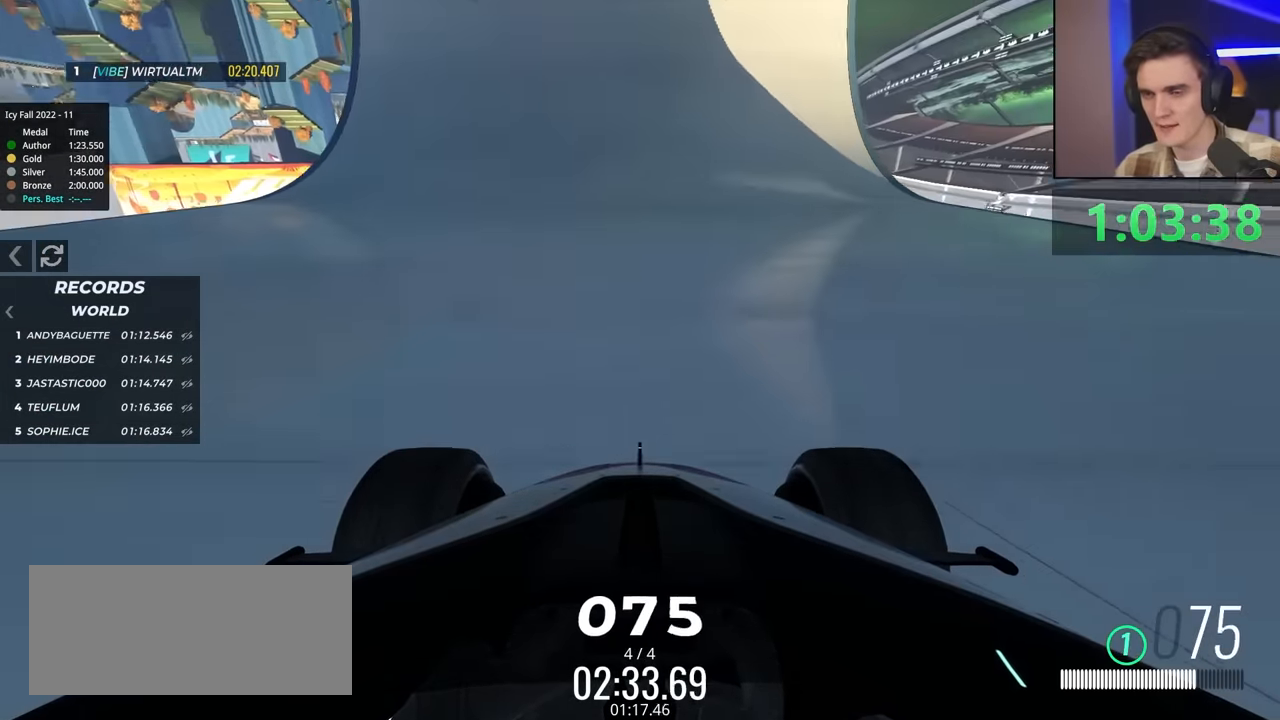
{"keys": ["up"], "events": []}
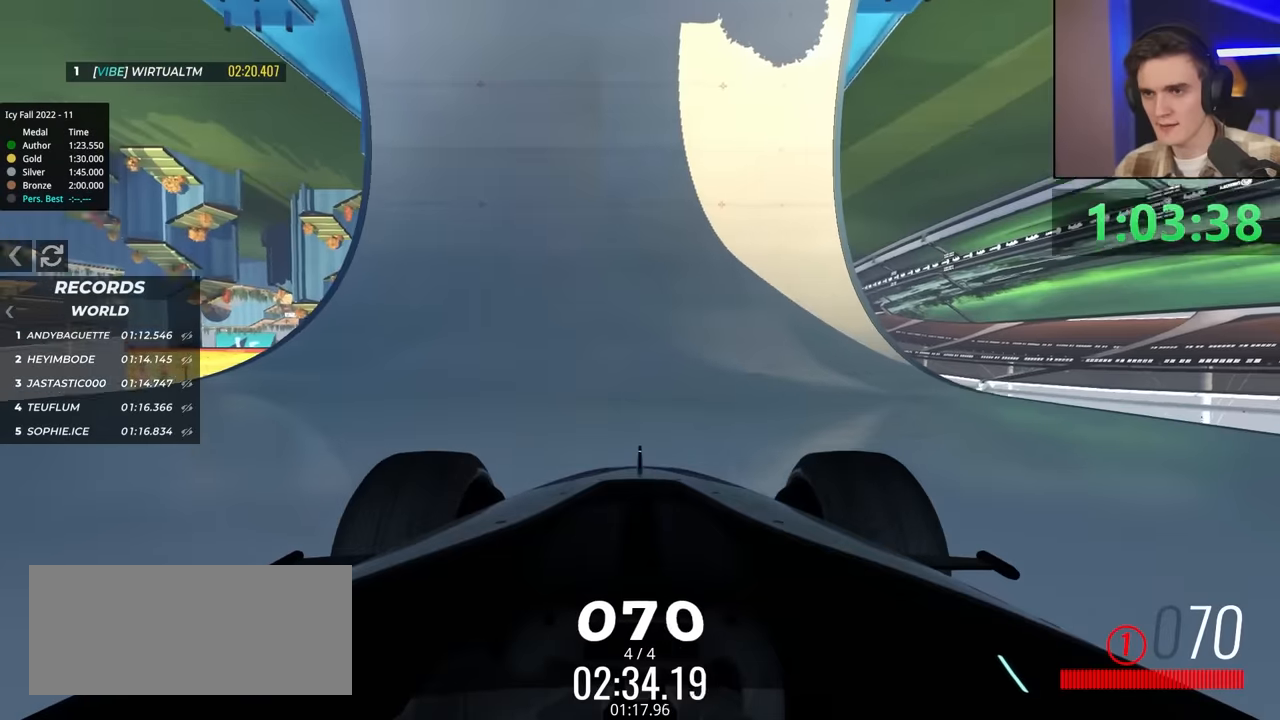
{"keys": ["up"], "events": []}
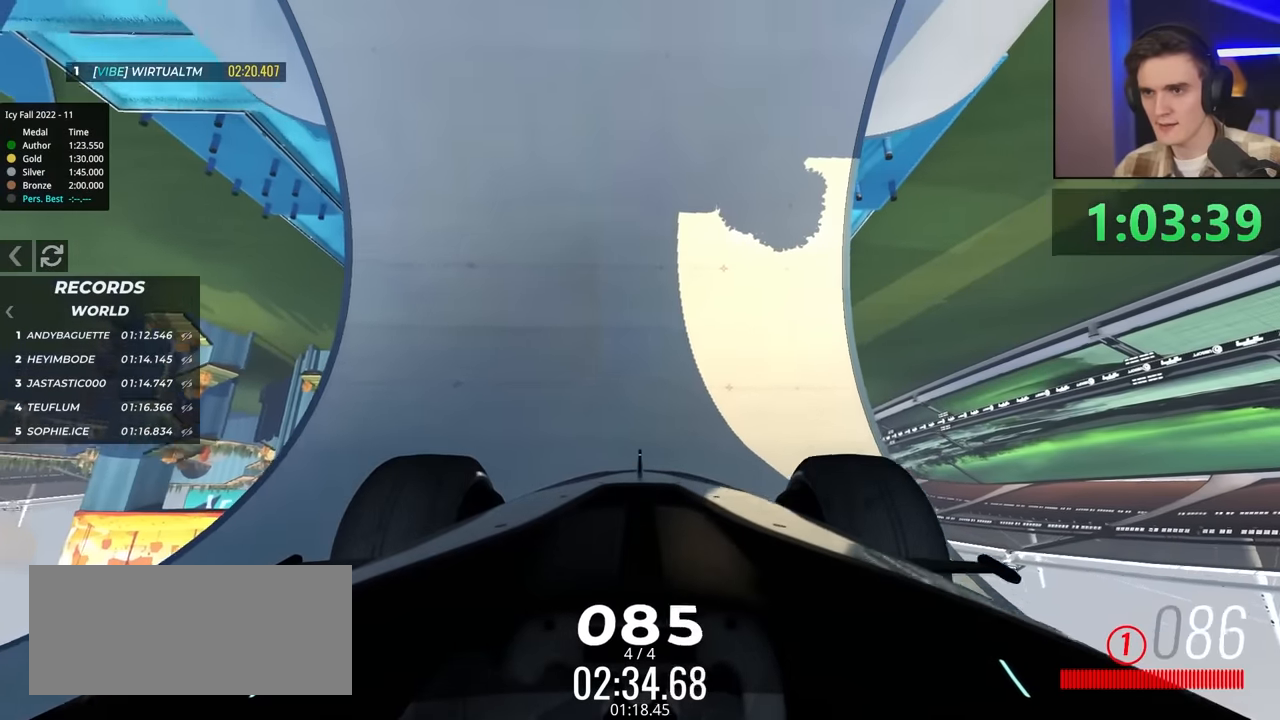
{"keys": ["up"], "events": []}
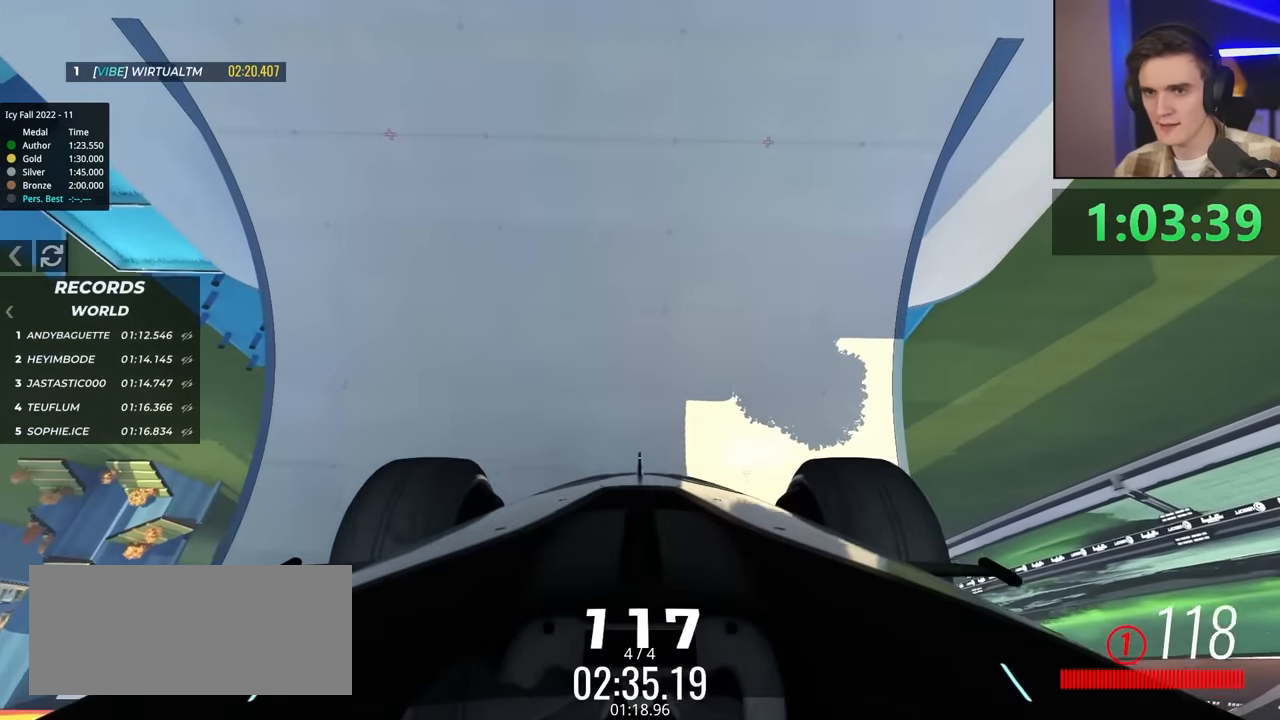
{"keys": ["up"], "events": []}
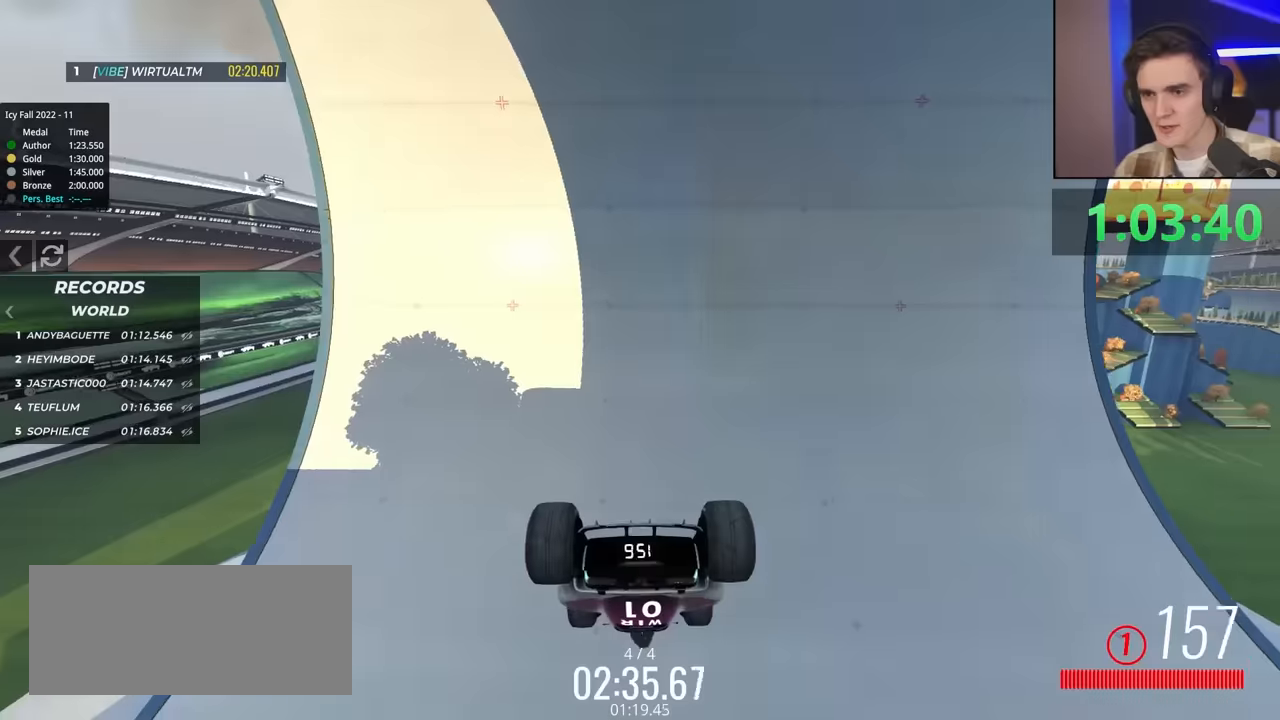
{"keys": ["up"], "events": []}
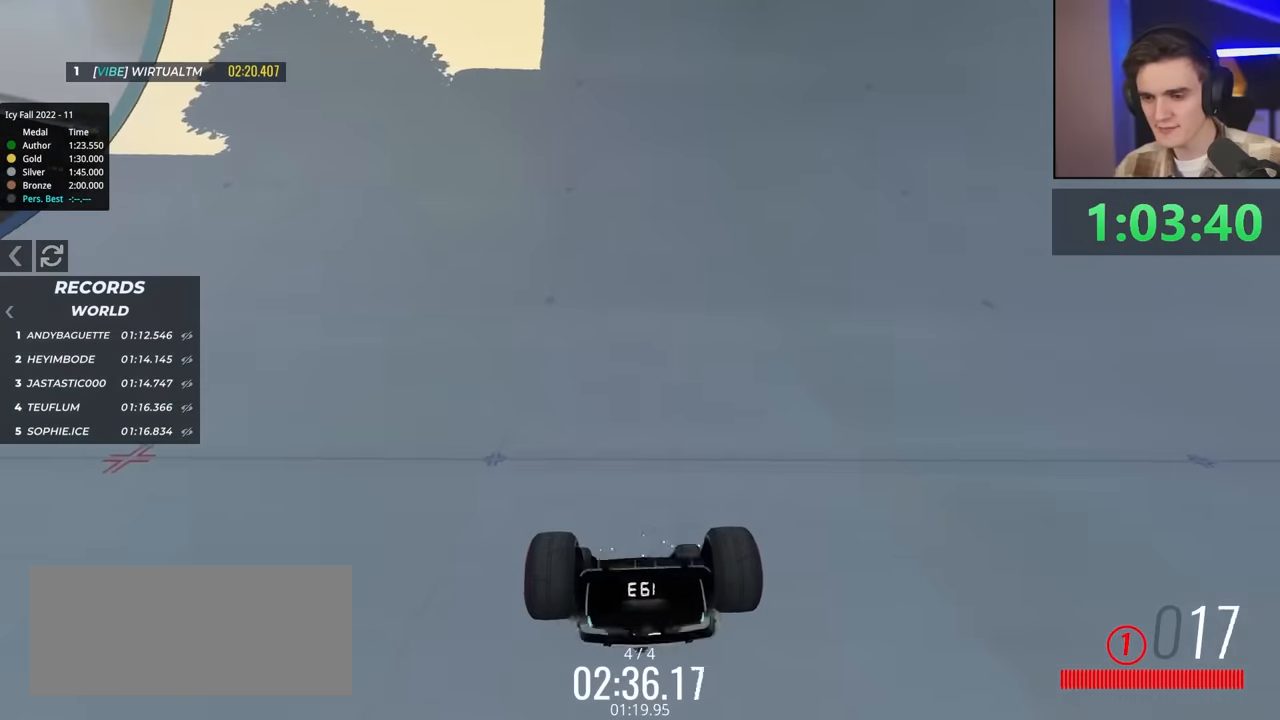
{"keys": ["up"], "events": []}
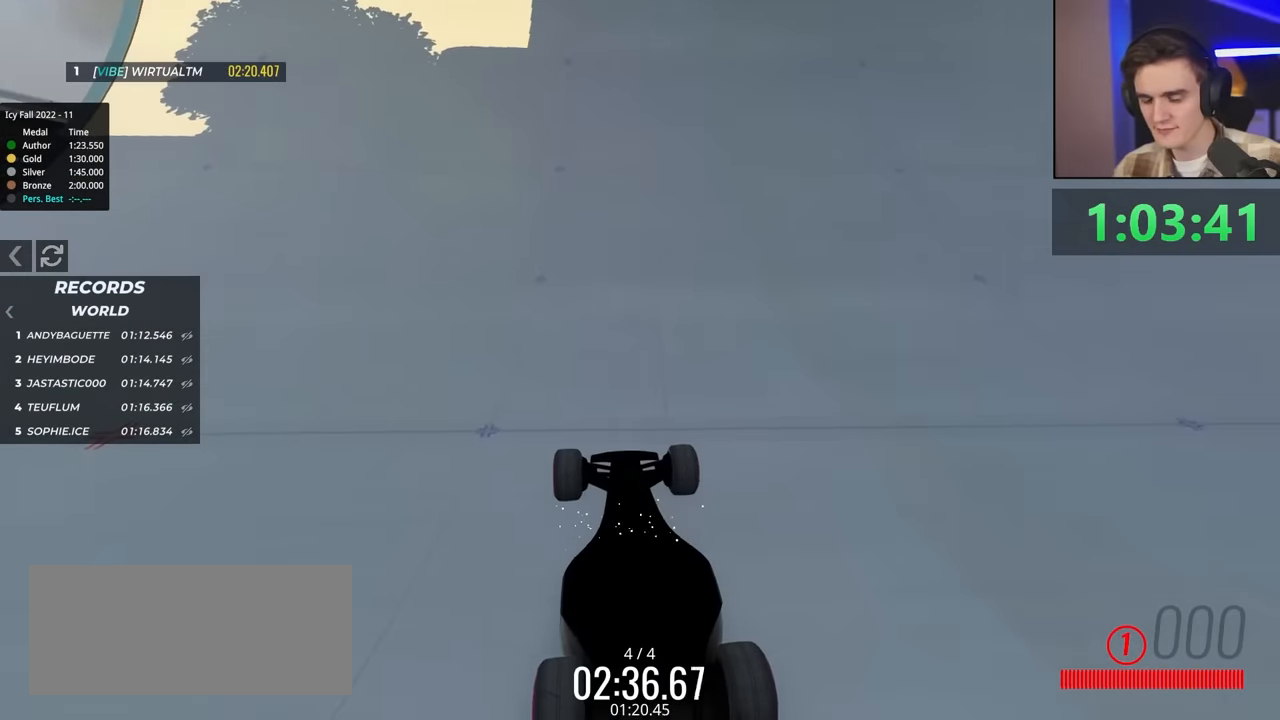
{"keys": [], "events": [[67, "up", "up"]]}
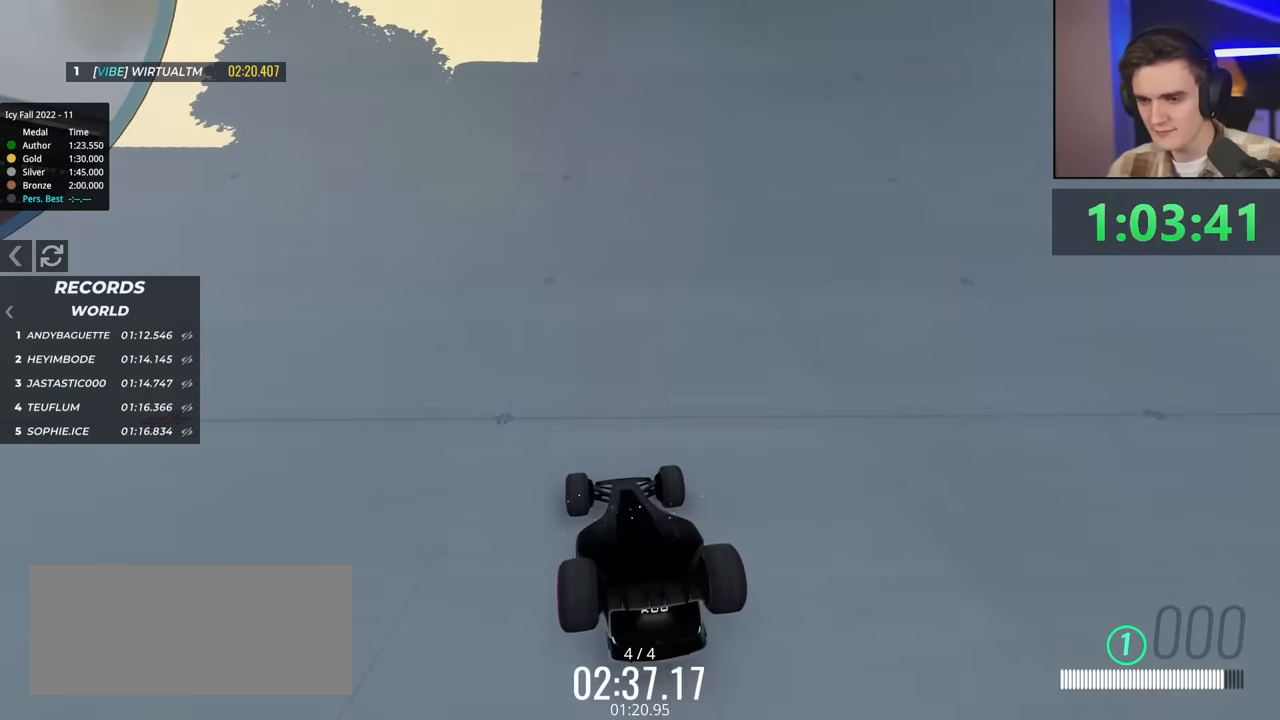
{"keys": ["down", "right"], "events": [[267, "right", "down"], [350, "down", "down"]]}
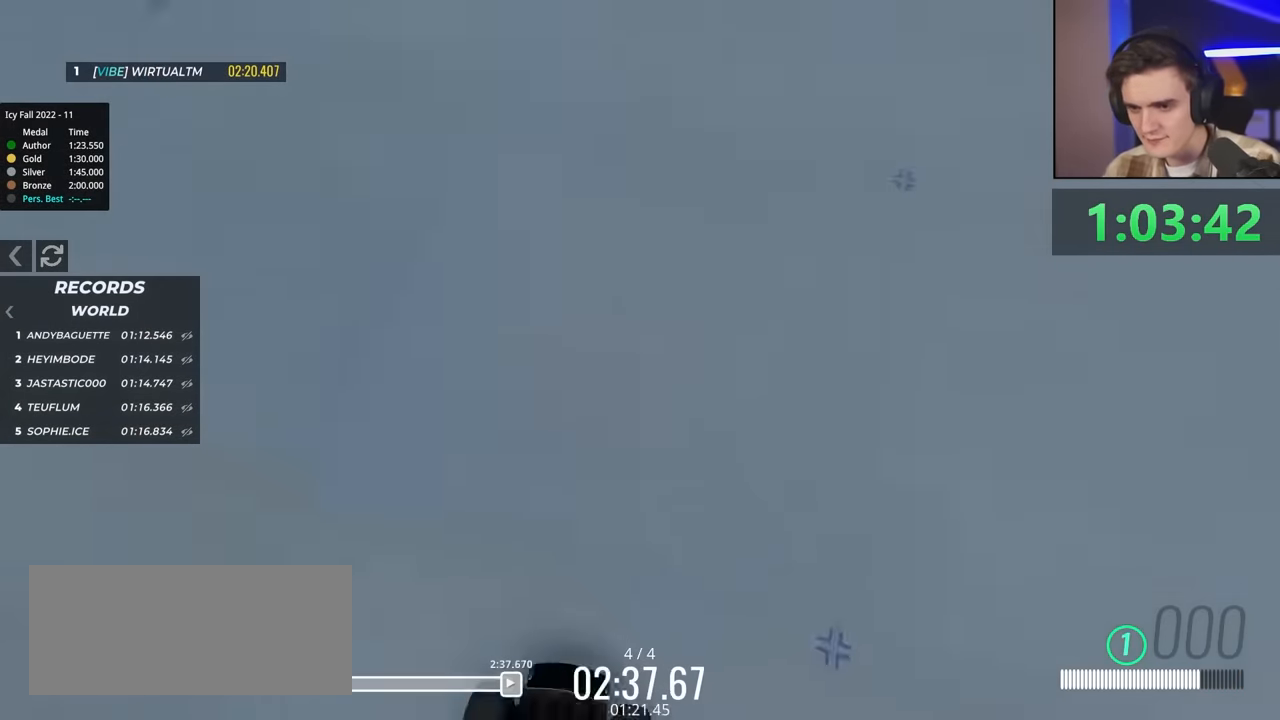
{"keys": ["down"], "events": [[133, "right", "up"], [233, "left", "down"], [367, "left", "up"]]}
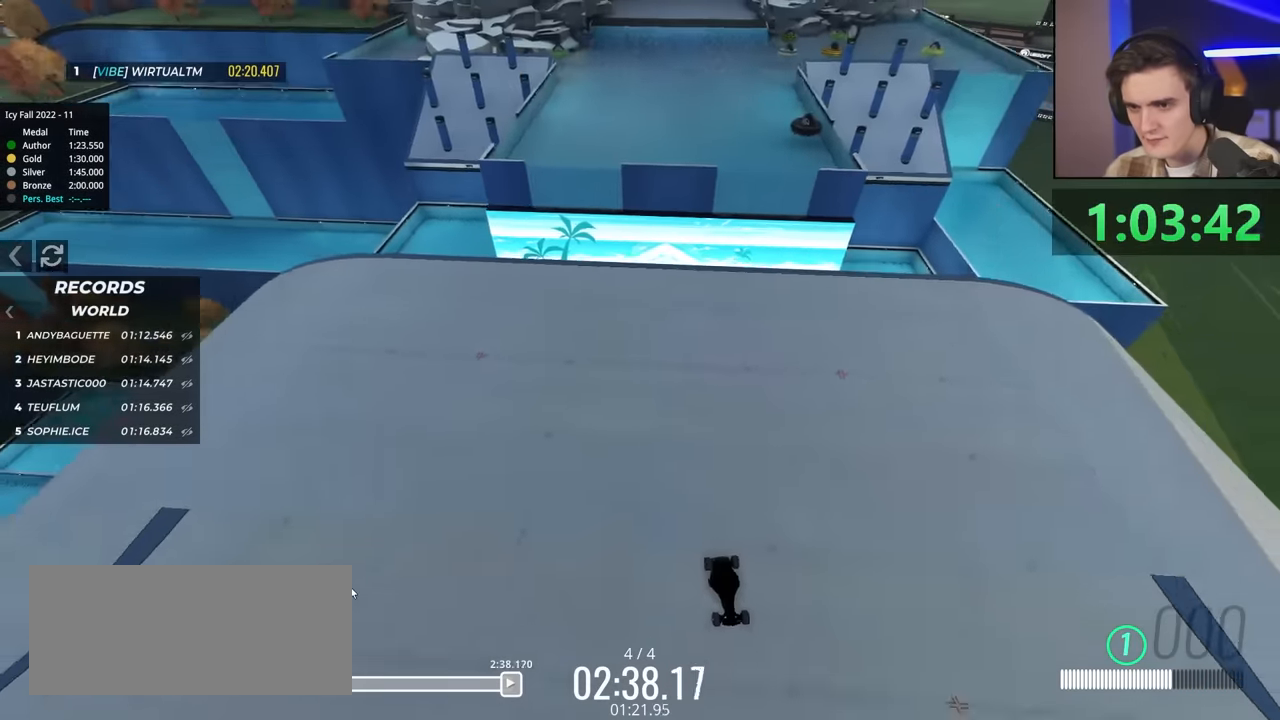
{"keys": ["left"], "events": [[200, "down", "up"], [250, "left", "down"], [300, "down", "down"], [383, "down", "up"]]}
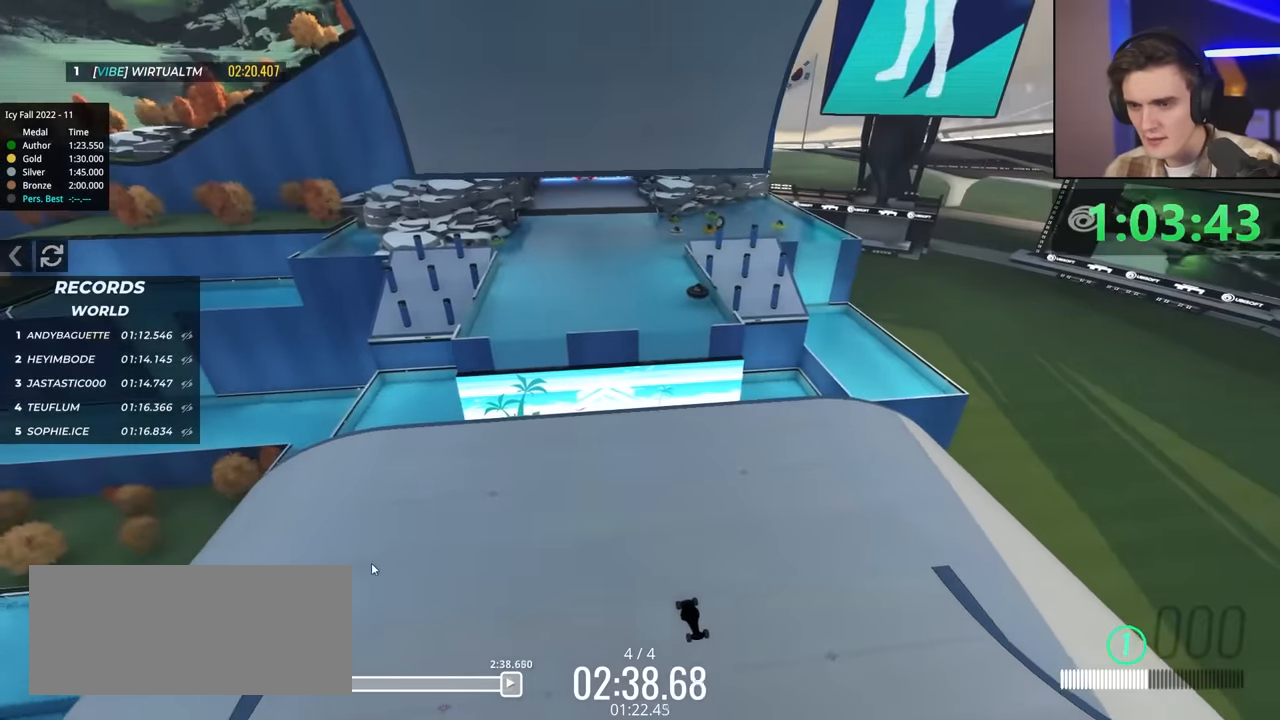
{"keys": ["down", "left"], "events": [[367, "down", "down"]]}
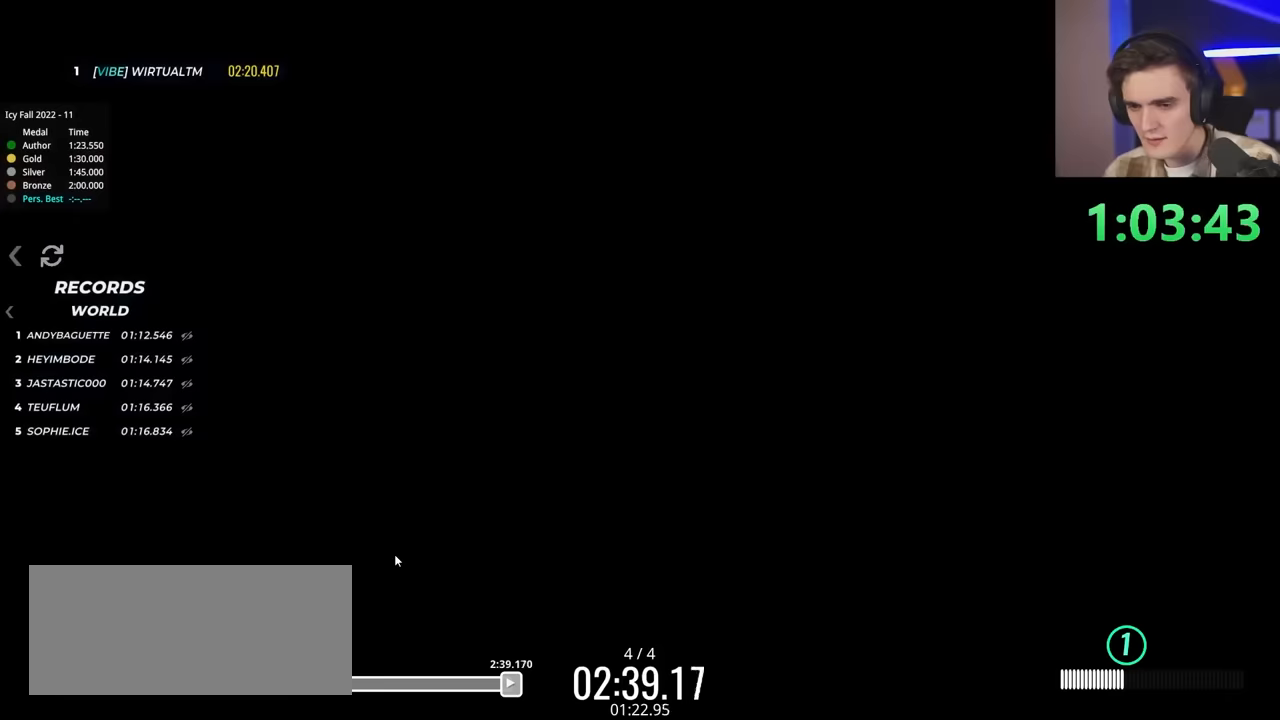
{"keys": ["up"], "events": [[183, "left", "up"], [317, "down", "up"], [500, "up", "down"]]}
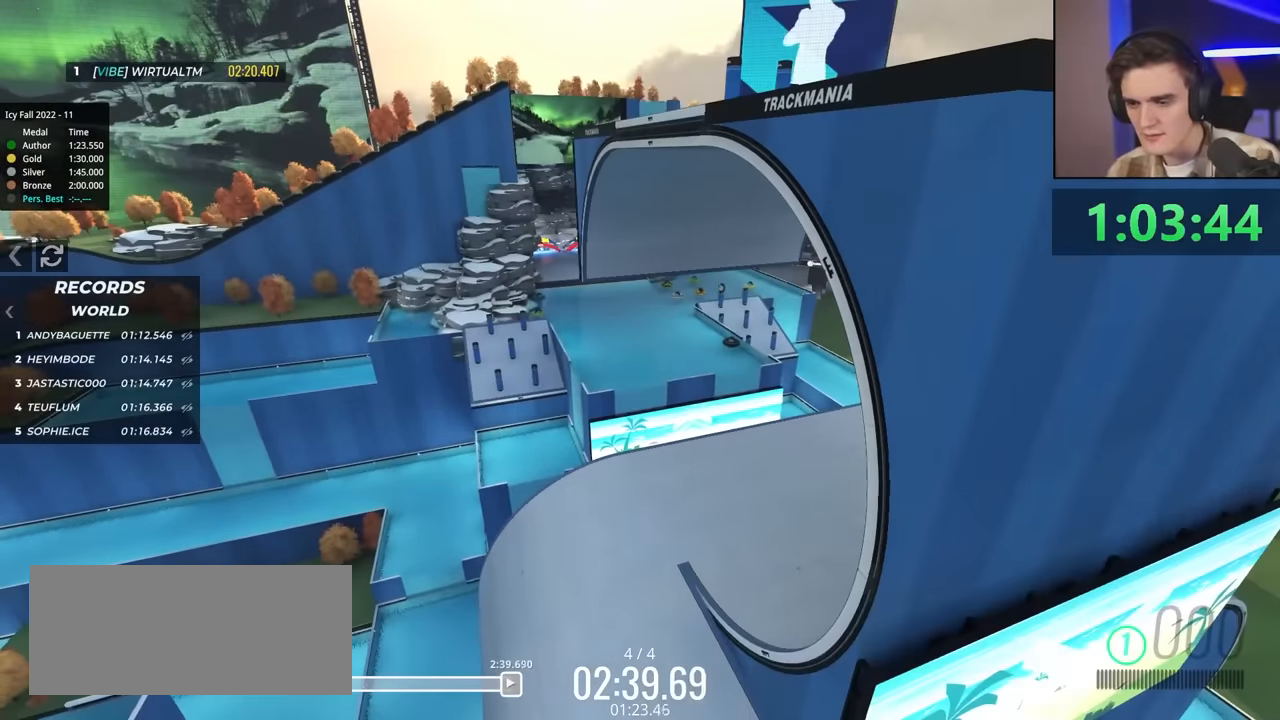
{"keys": ["up"], "events": []}
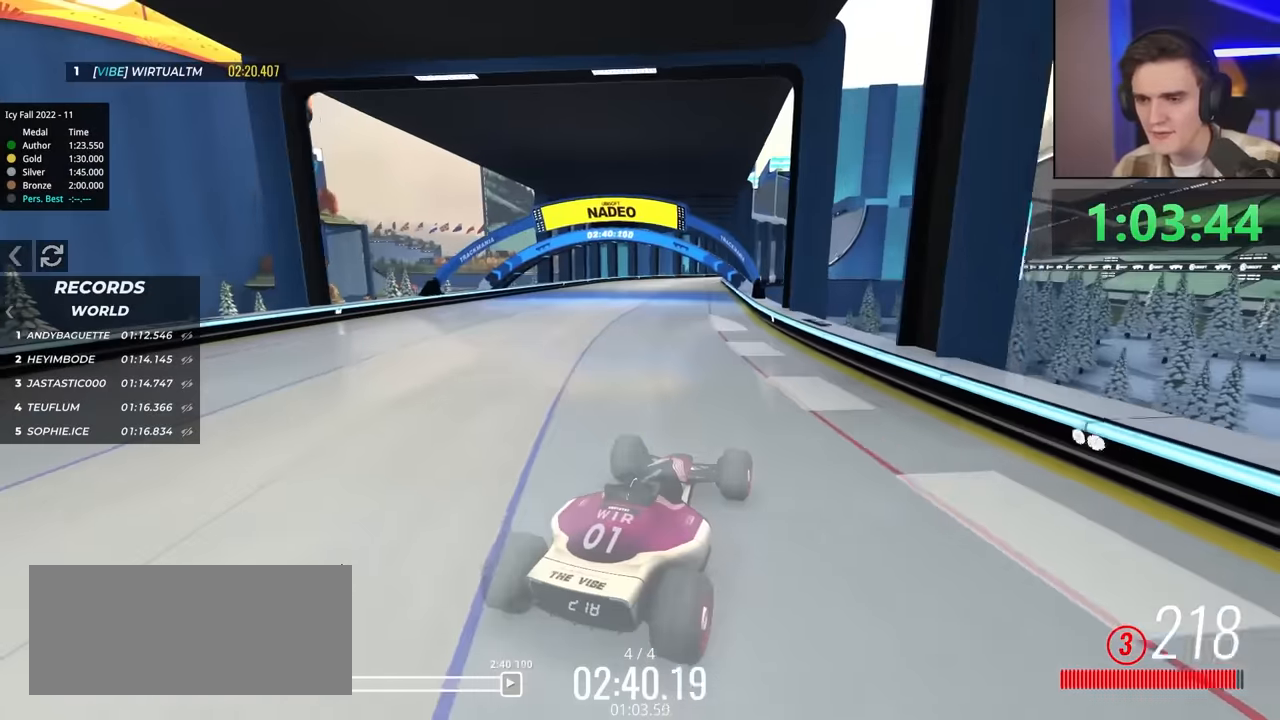
{"keys": ["up"], "events": []}
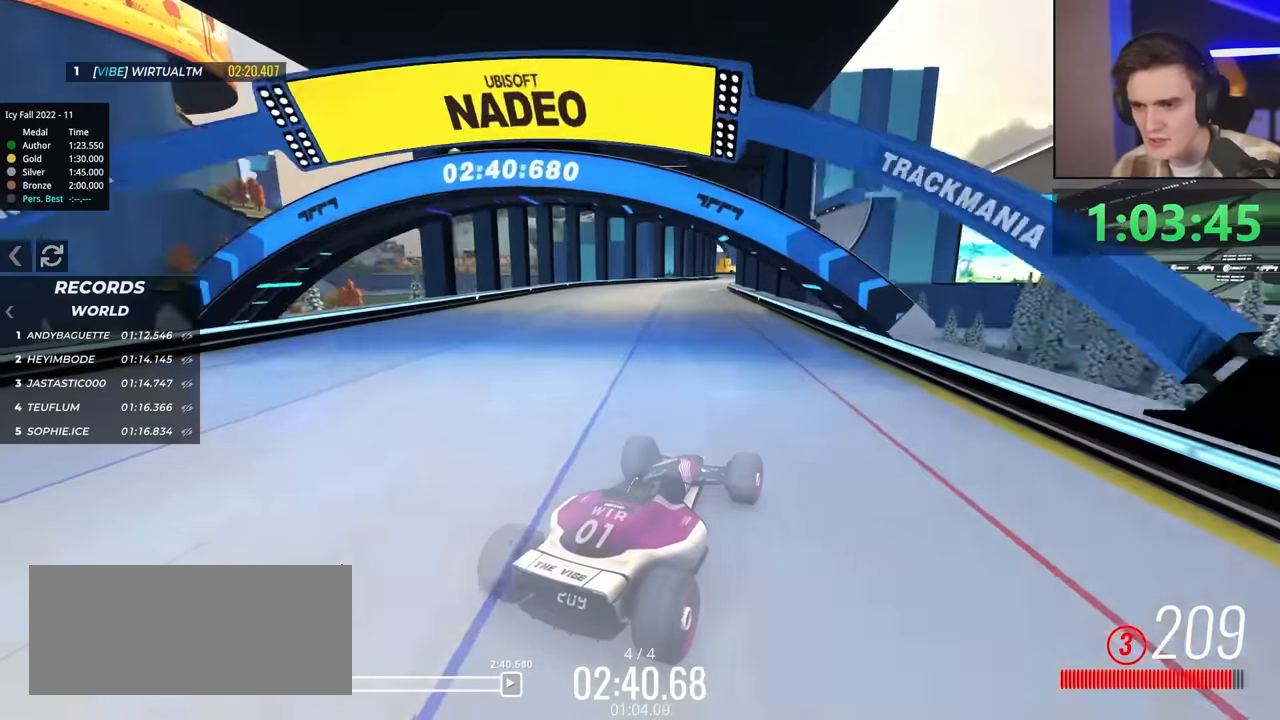
{"keys": ["up"], "events": []}
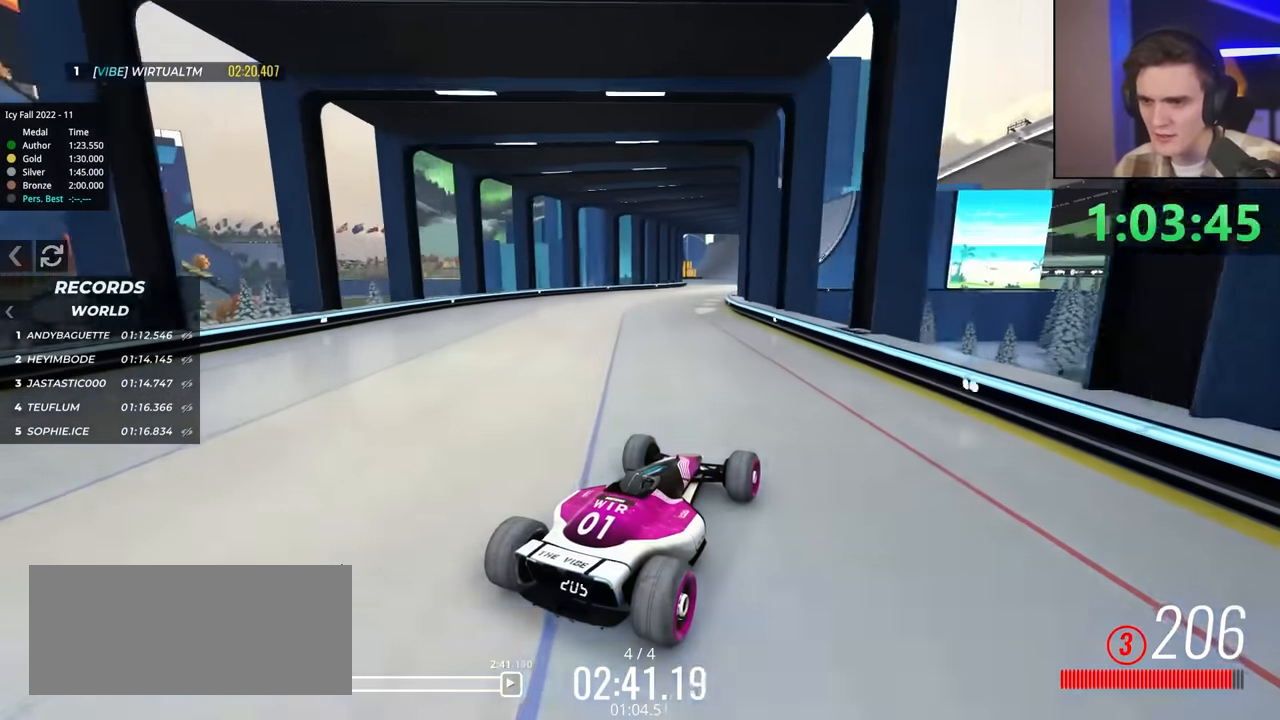
{"keys": ["up"], "events": []}
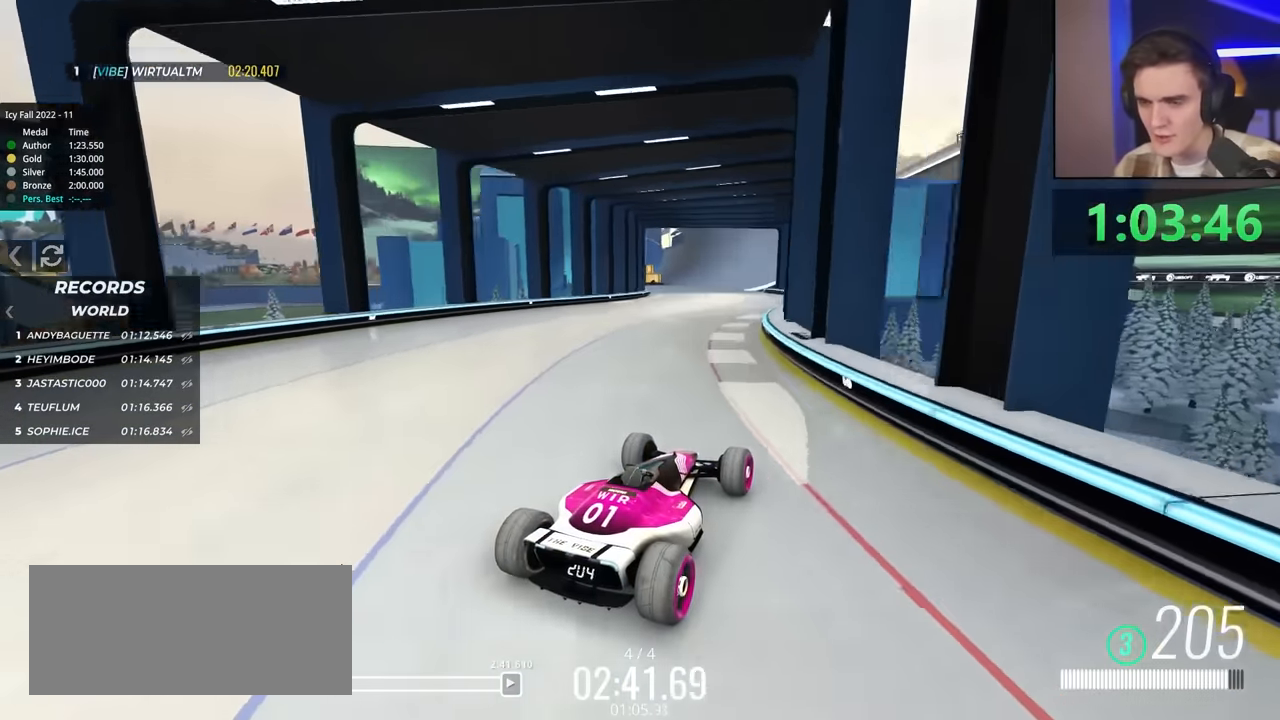
{"keys": ["up"], "events": [[67, "left", "down"], [100, "left", "up"], [384, "left", "down"], [434, "left", "up"]]}
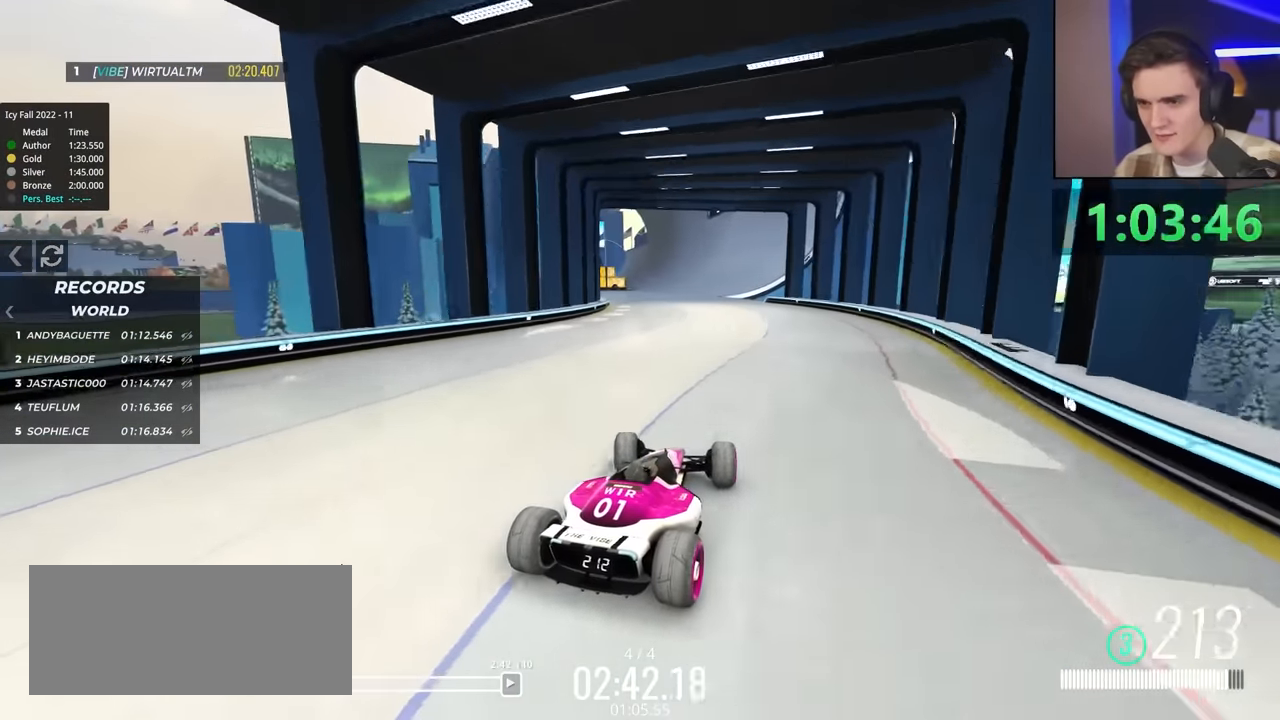
{"keys": ["right", "up"], "events": [[450, "right", "down"]]}
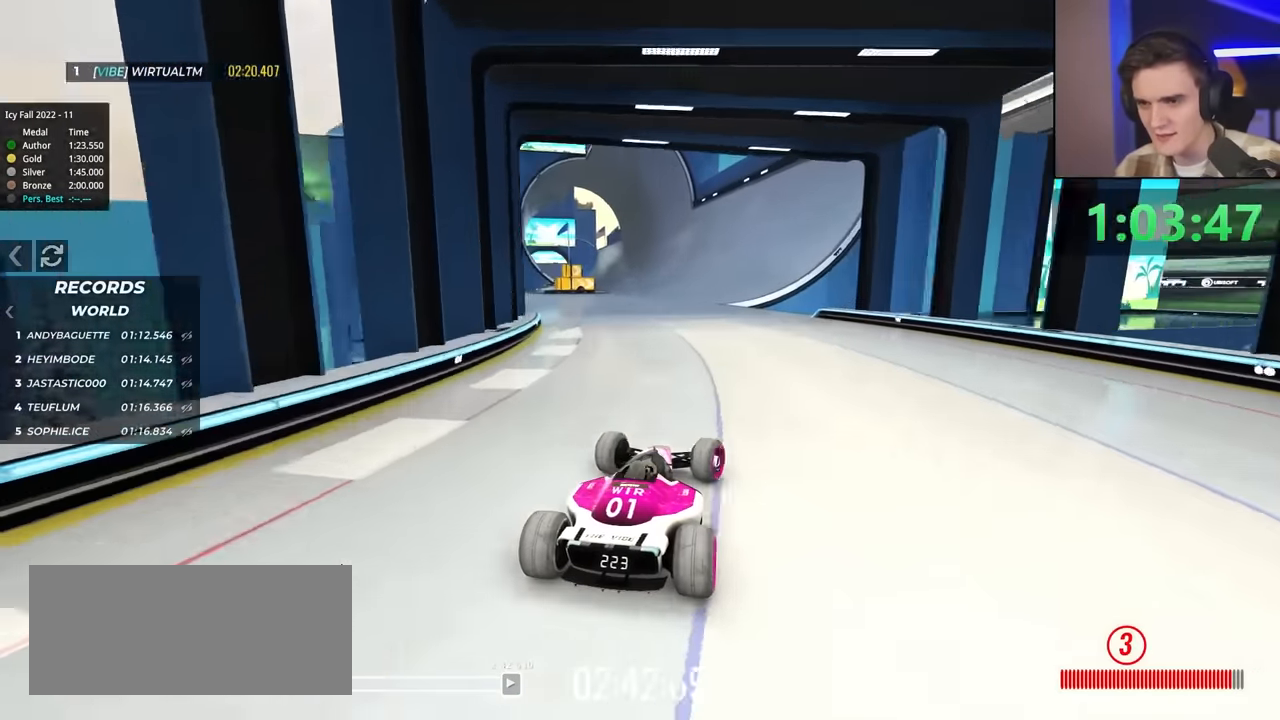
{"keys": ["up"], "events": [[50, "right", "up"], [384, "left", "down"], [484, "left", "up"]]}
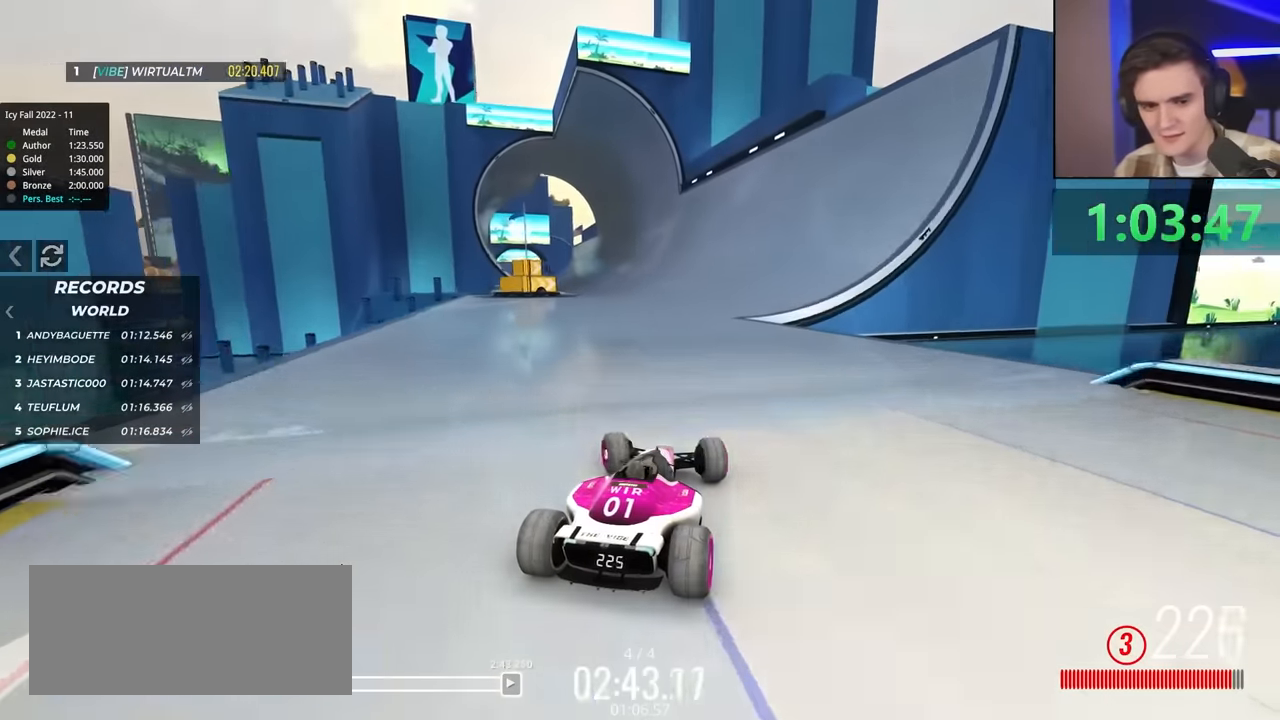
{"keys": ["up"], "events": []}
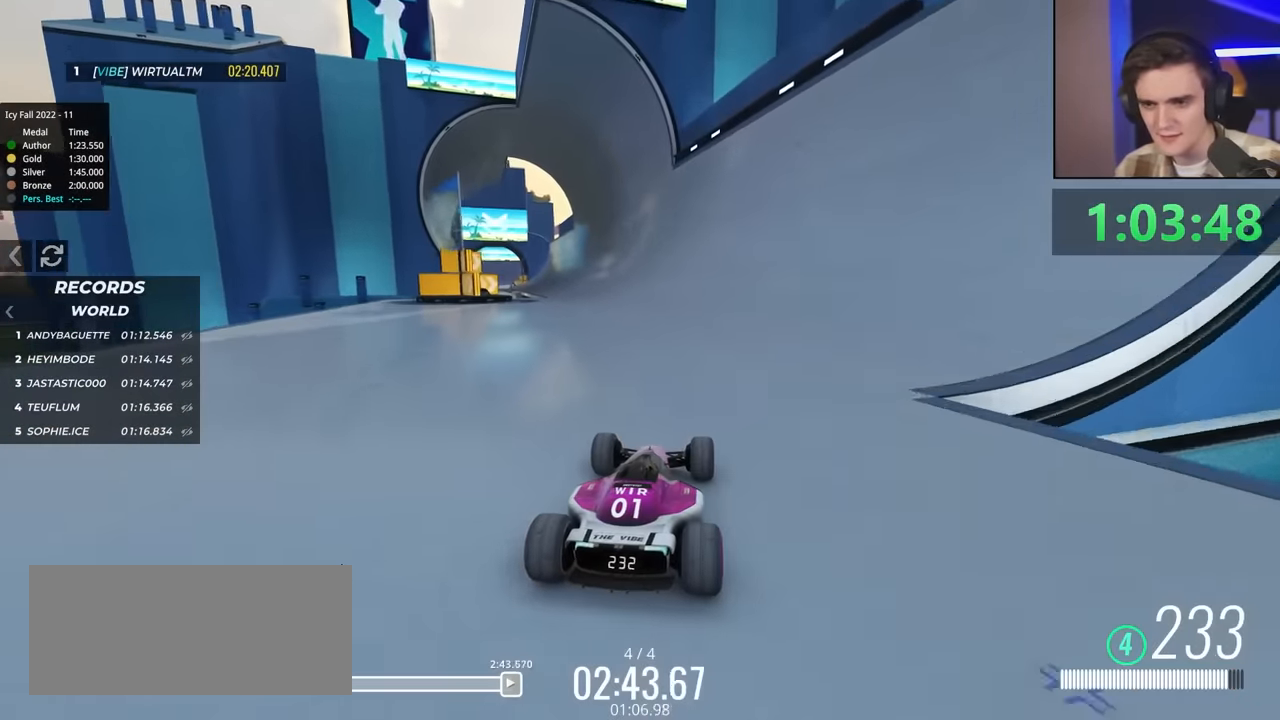
{"keys": ["up"], "events": [[284, "left", "down"], [367, "left", "up"]]}
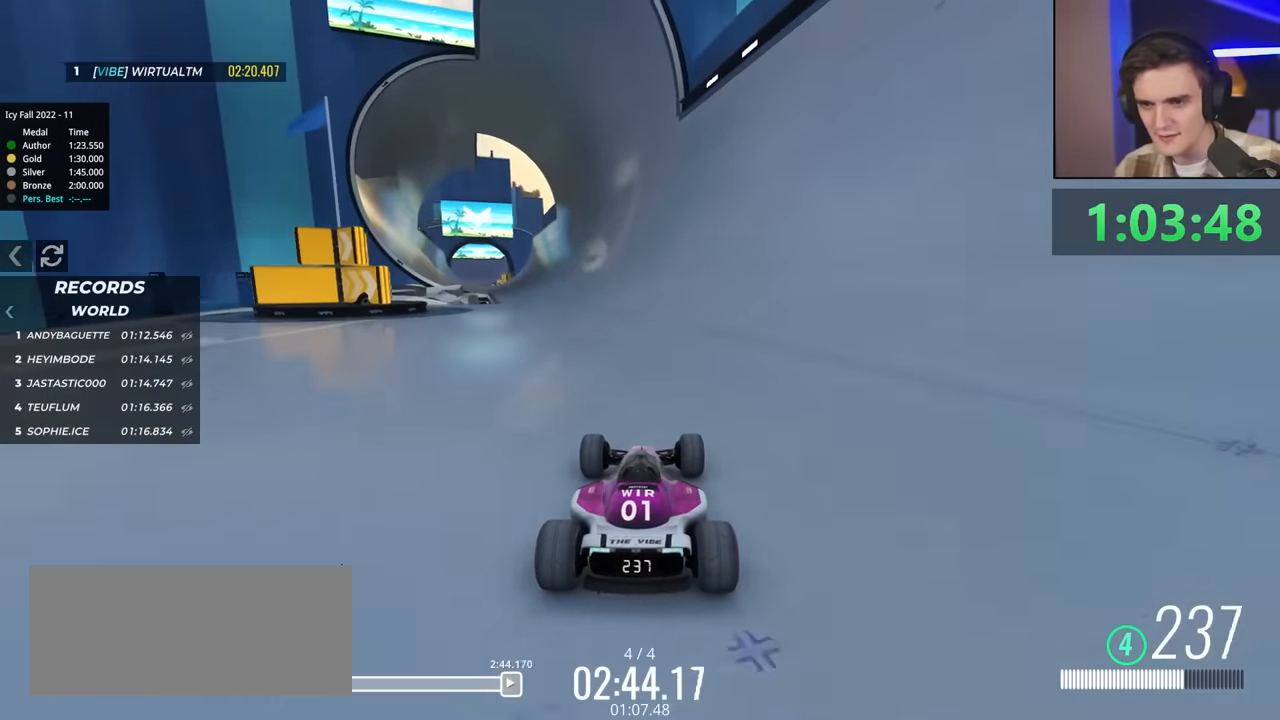
{"keys": ["up"], "events": []}
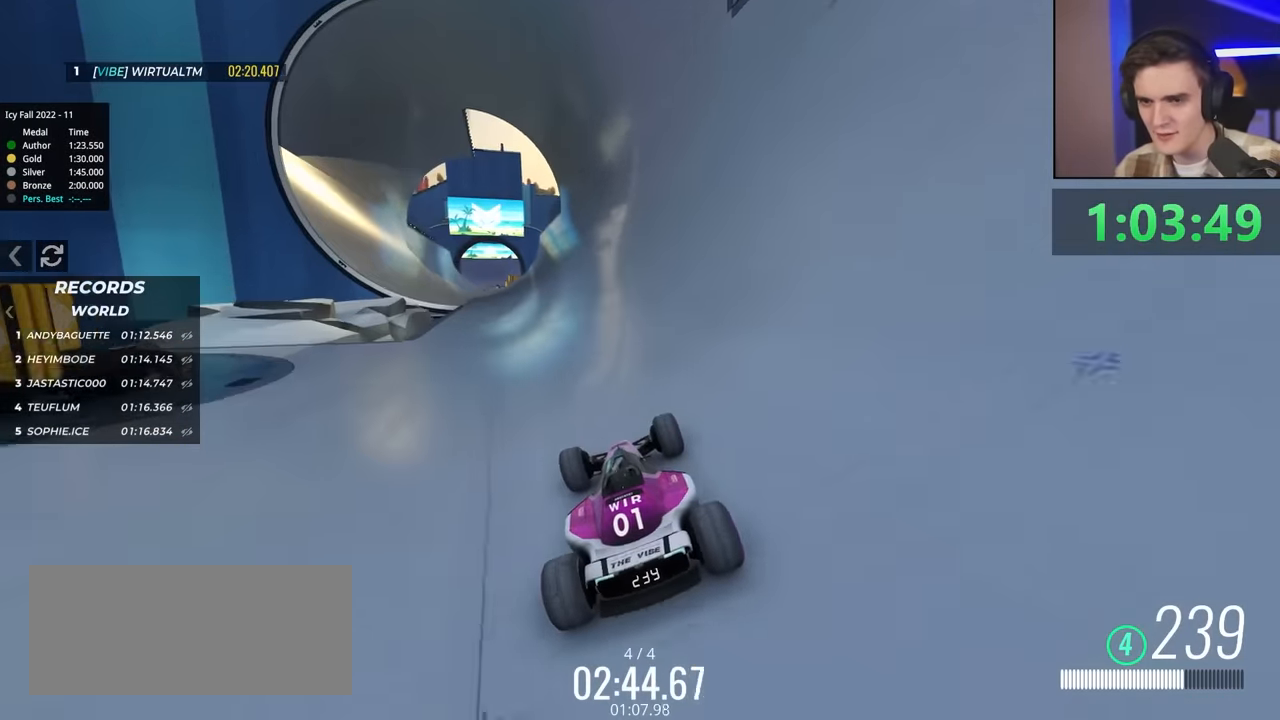
{"keys": ["right", "up"], "events": [[450, "right", "down"]]}